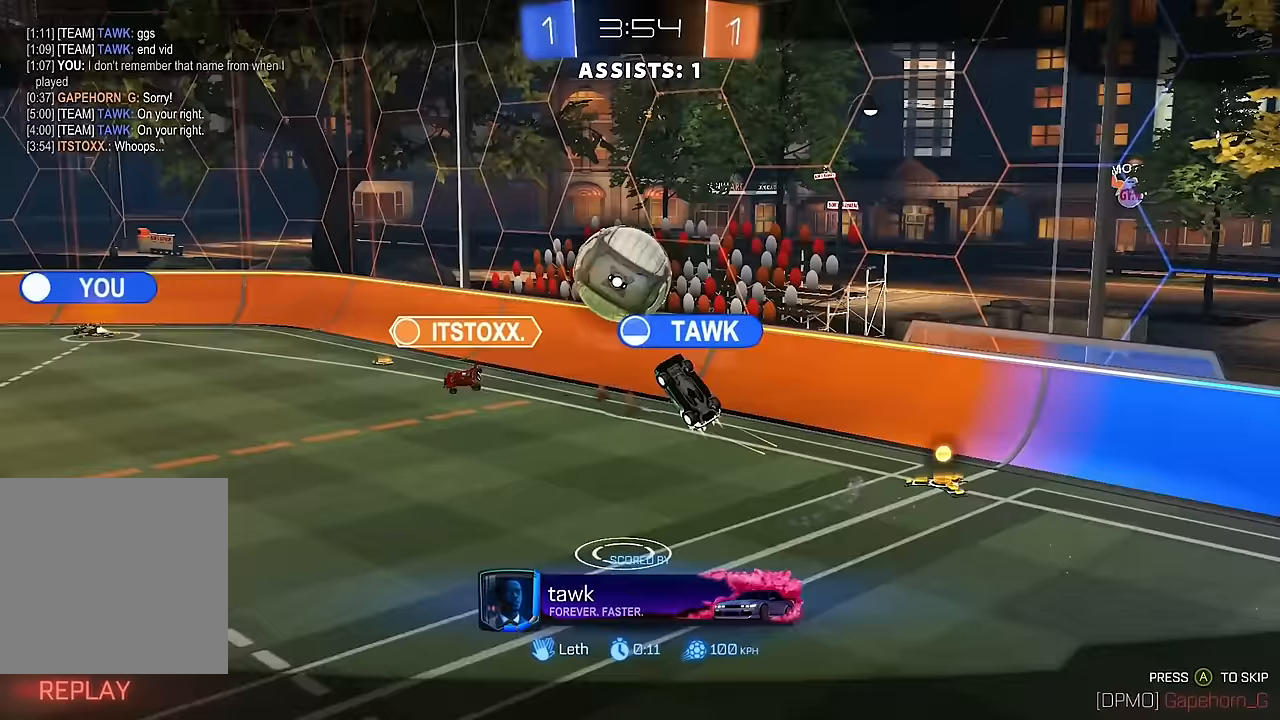
Gameplay with a controller (Xbox layout); each line is a JSON object with the inputs held at the frame after it. "events" lists button and stick changes between this image and that frame as [ms after this image, input, new state], when the widget could be followed in between. Not read: L3 R3.
{"buttons": [], "left_stick": "center", "right_stick": "center", "events": [[100, "A", "down"], [183, "A", "up"], [283, "A", "down"], [350, "A", "up"], [450, "A", "down"], [500, "A", "up"]]}
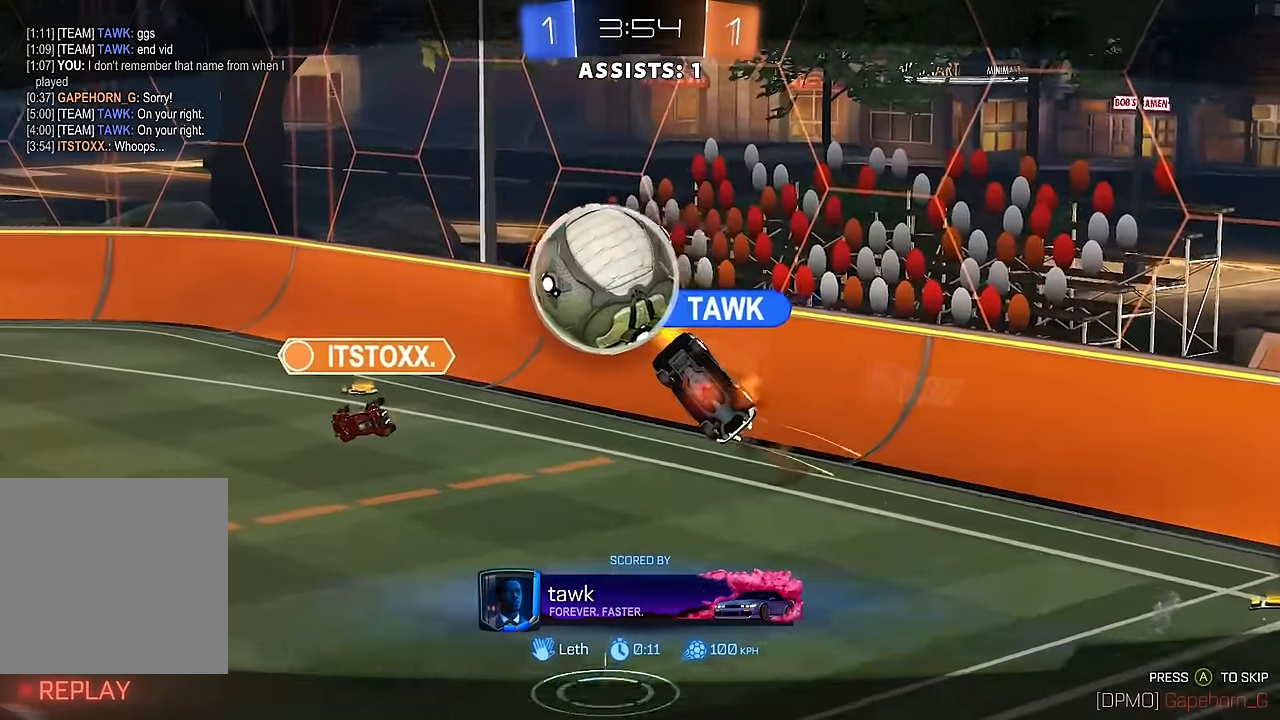
{"buttons": [], "left_stick": "center", "right_stick": "center", "events": [[100, "A", "down"], [200, "A", "up"], [333, "A", "down"], [383, "A", "up"]]}
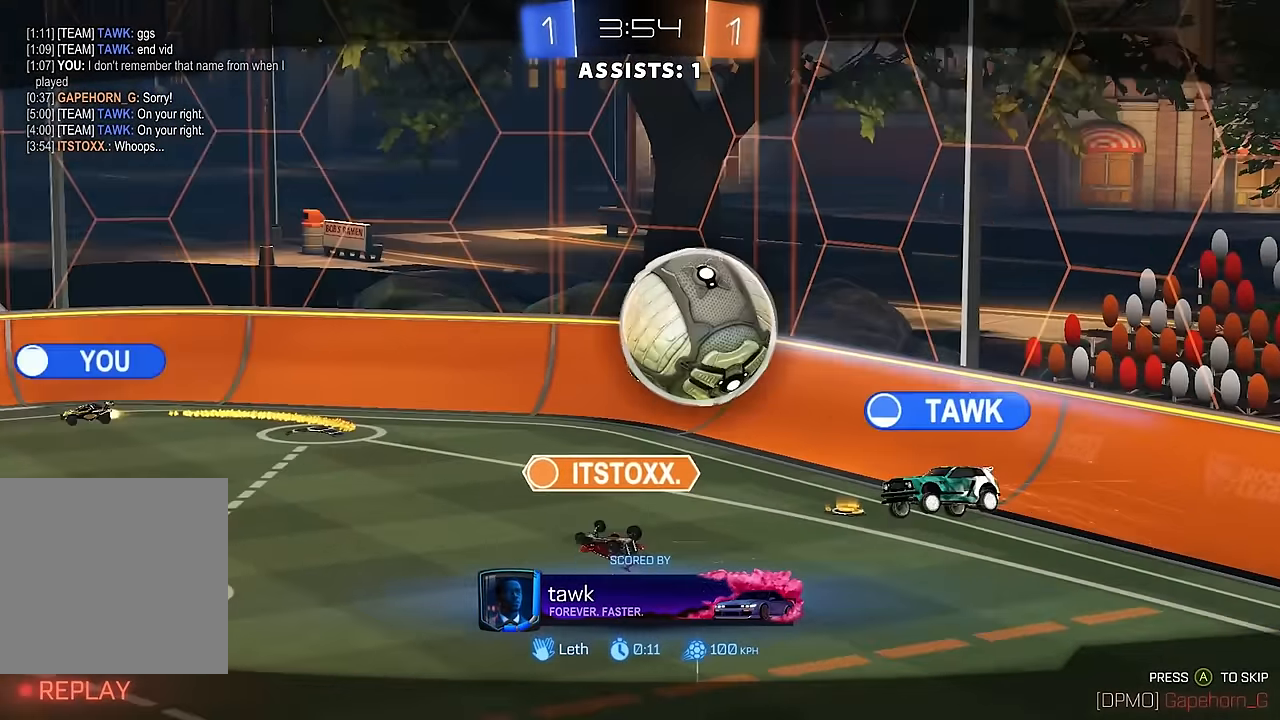
{"buttons": [], "left_stick": "center", "right_stick": "center", "events": [[17, "A", "down"], [83, "A", "up"], [183, "A", "down"], [283, "A", "up"], [350, "A", "down"], [450, "A", "up"]]}
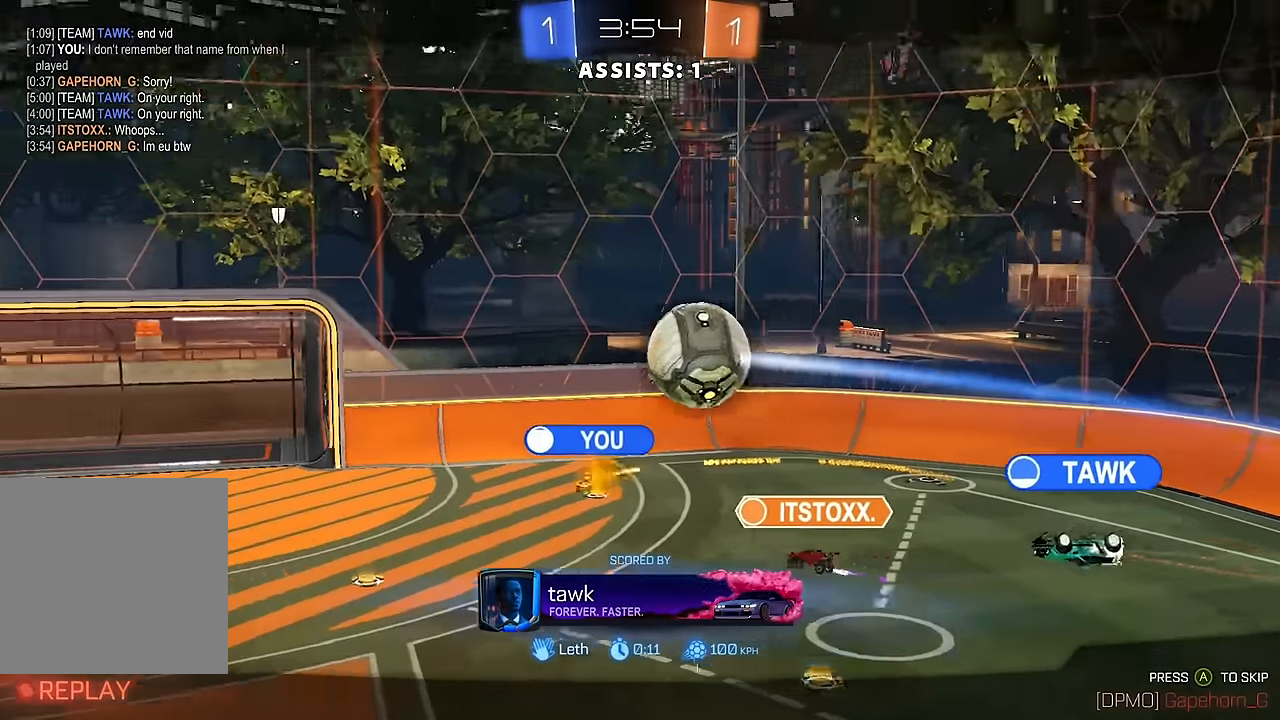
{"buttons": [], "left_stick": "center", "right_stick": "center", "events": [[383, "A", "down"], [450, "A", "up"]]}
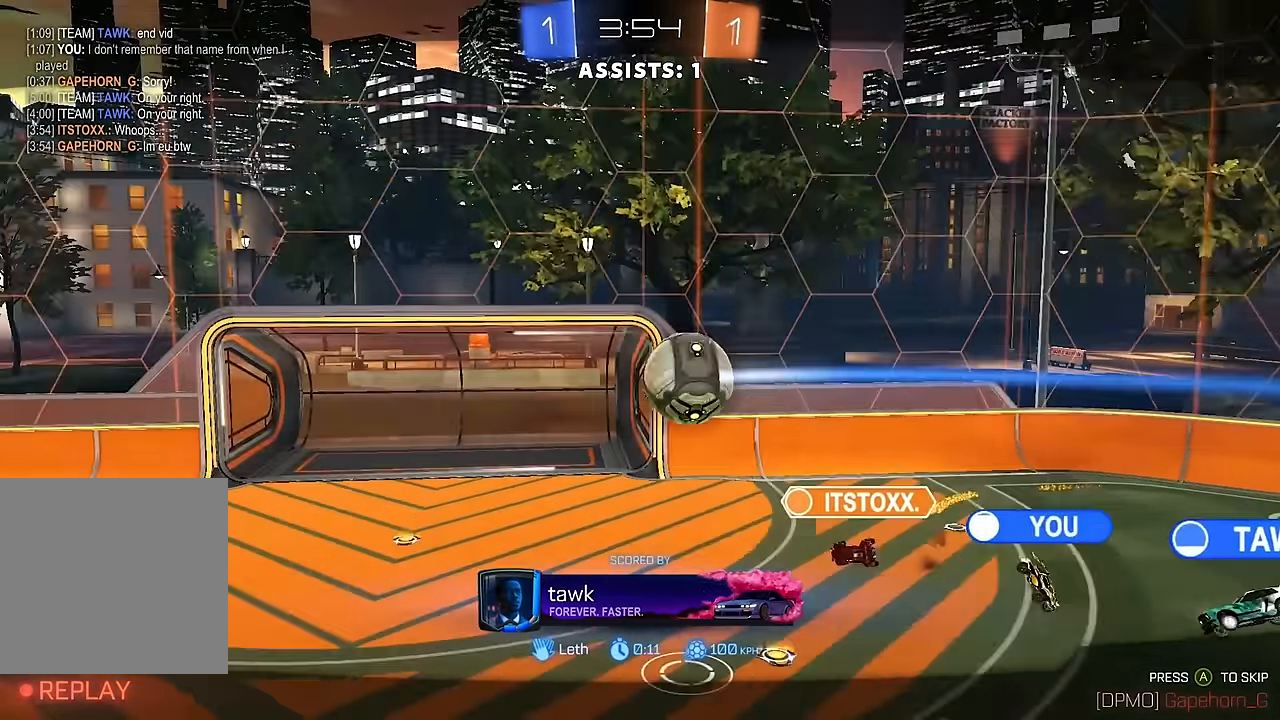
{"buttons": [], "left_stick": "center", "right_stick": "center", "events": [[50, "A", "down"], [133, "A", "up"], [217, "A", "down"], [300, "A", "up"], [383, "A", "down"], [483, "A", "up"]]}
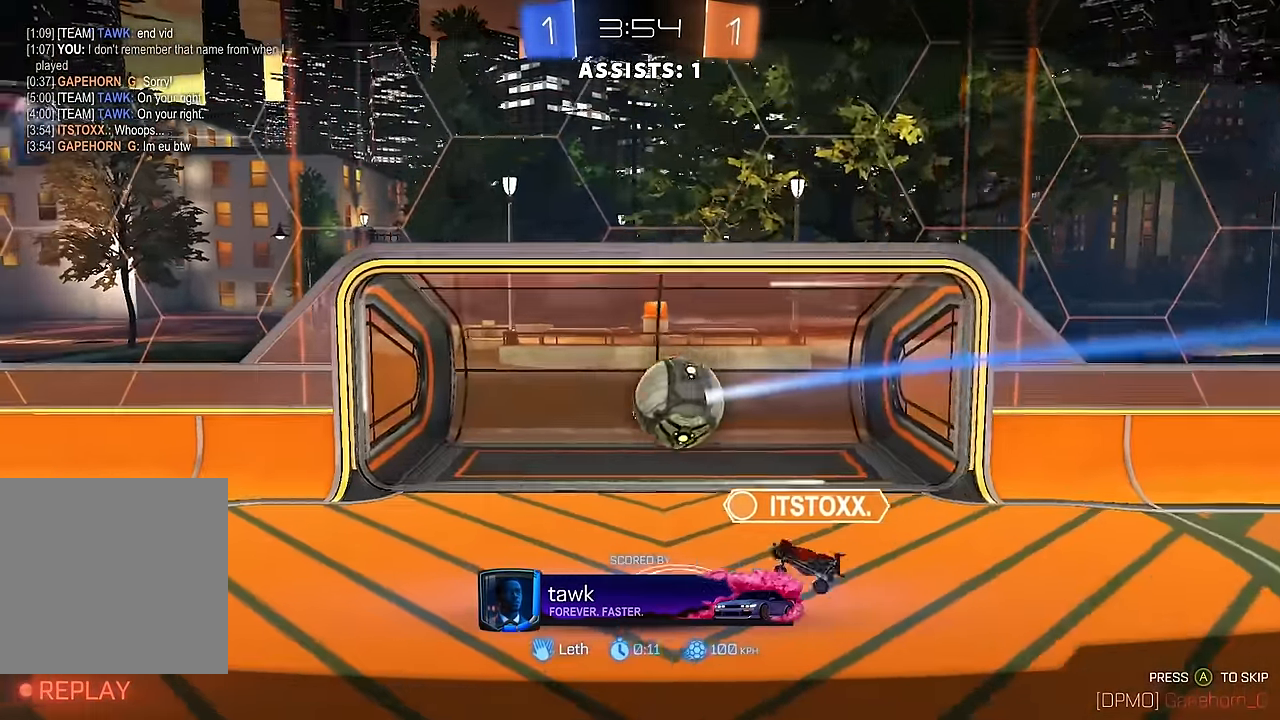
{"buttons": [], "left_stick": "center", "right_stick": "center", "events": [[50, "A", "down"], [150, "A", "up"], [200, "A", "down"], [283, "A", "up"], [383, "A", "down"], [450, "A", "up"]]}
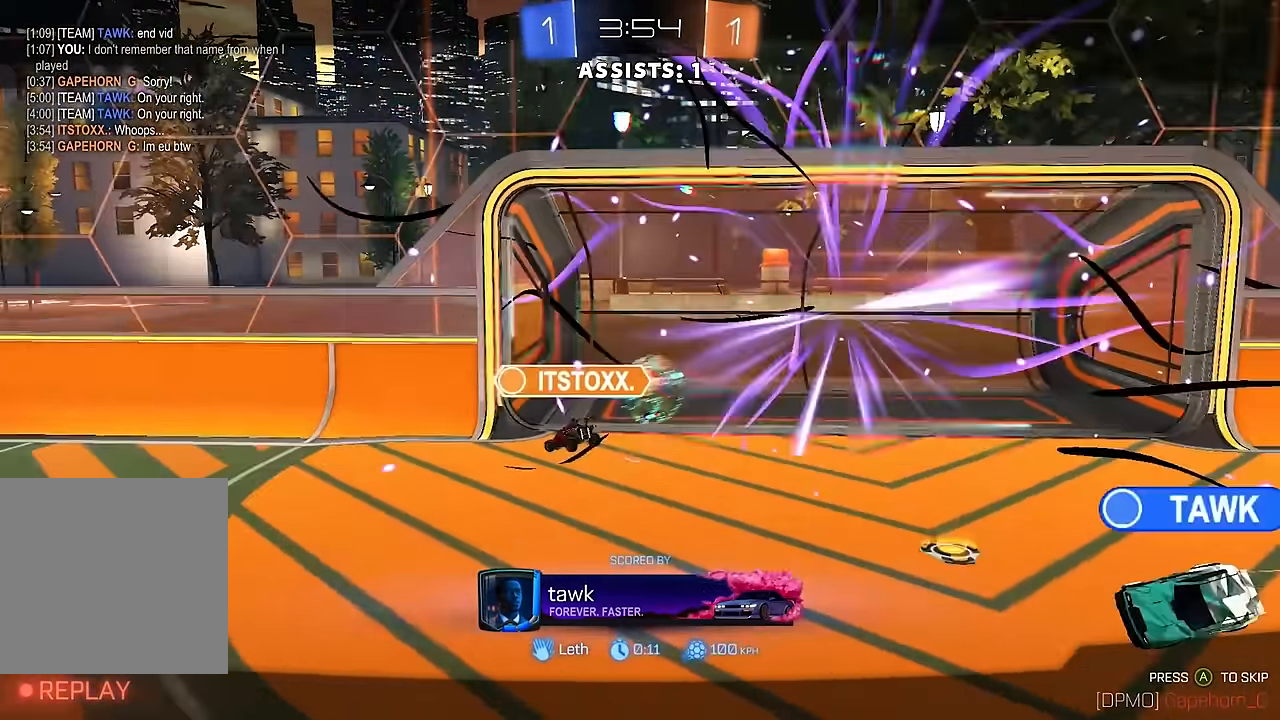
{"buttons": ["R2"], "left_stick": "left", "right_stick": "center"}
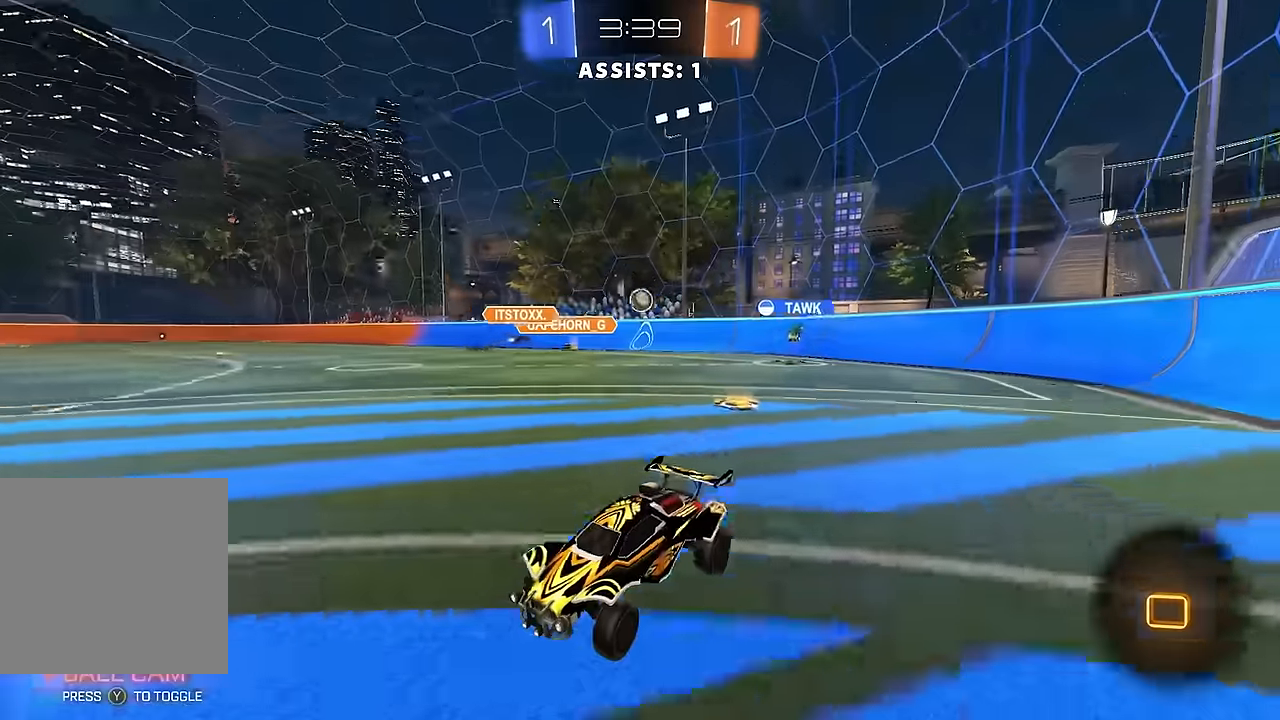
{"buttons": ["R2"], "left_stick": "left", "right_stick": "center", "events": [[67, "left_stick", "right"], [183, "left_stick", "center"], [367, "left_stick", "left"]]}
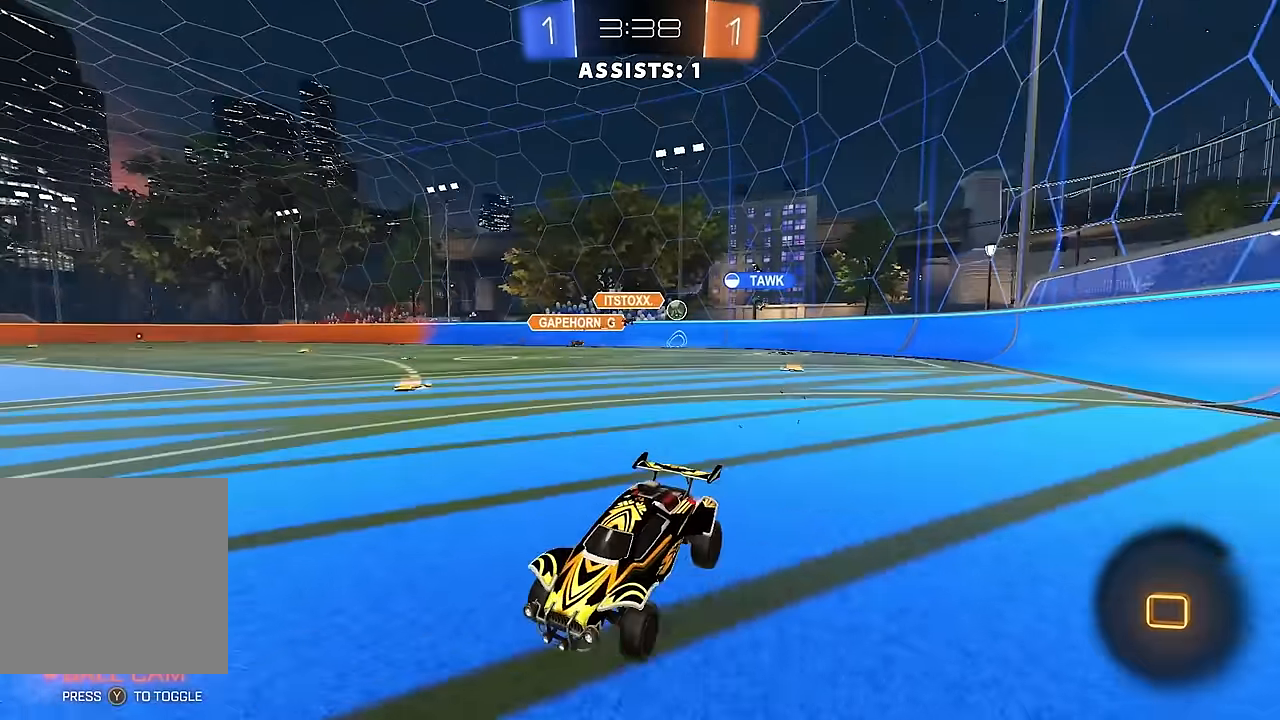
{"buttons": ["R2"], "left_stick": "center", "right_stick": "center", "events": [[267, "left_stick", "right"], [400, "L1", "down"], [450, "L1", "up"], [500, "left_stick", "center"]]}
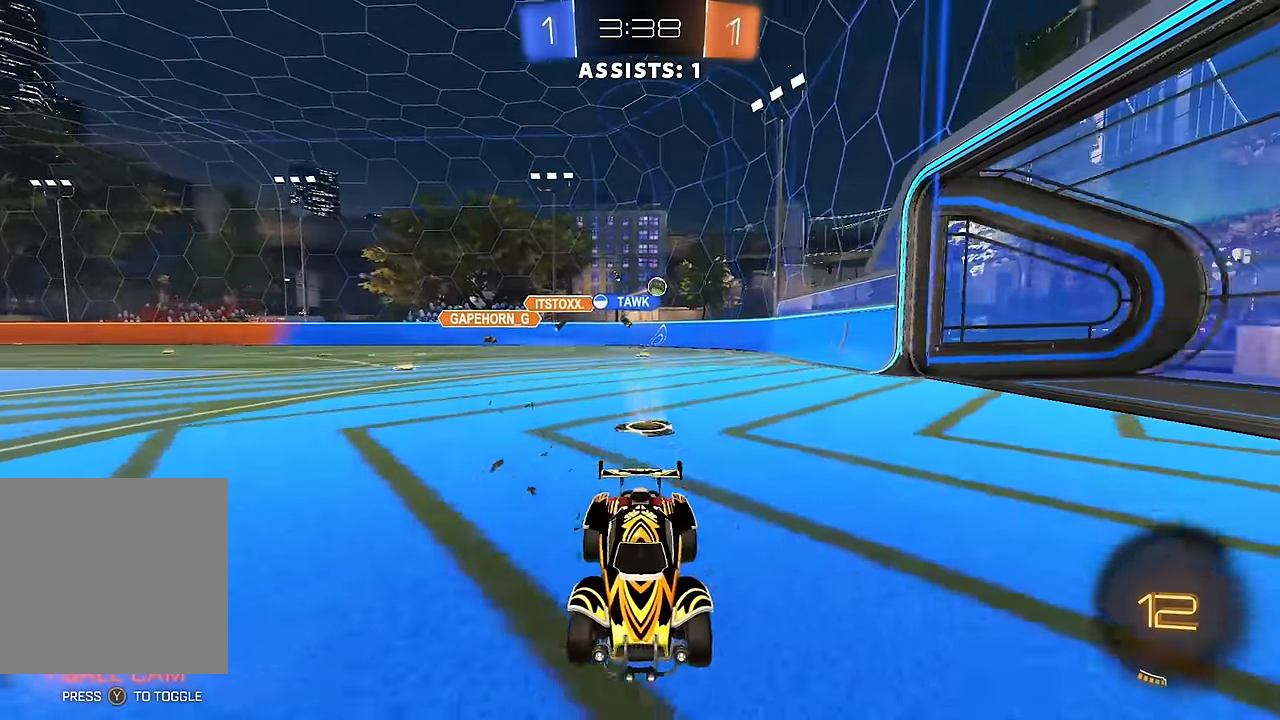
{"buttons": ["Y", "R2"], "left_stick": "left", "right_stick": "center", "events": [[100, "left_stick", "left"], [300, "Y", "down"], [317, "L1", "down"], [367, "Y", "up"], [467, "Y", "down"], [483, "L1", "up"]]}
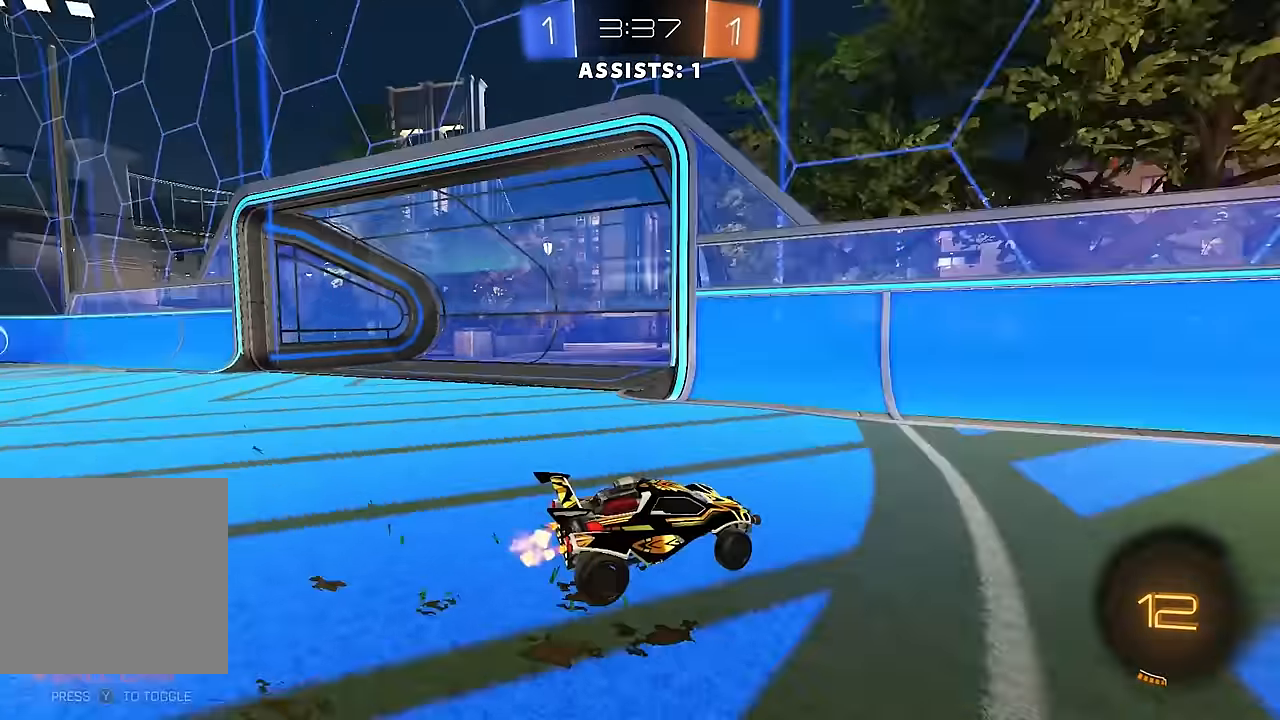
{"buttons": ["B", "R2"], "left_stick": "left", "right_stick": "center", "events": [[67, "Y", "up"], [433, "B", "down"]]}
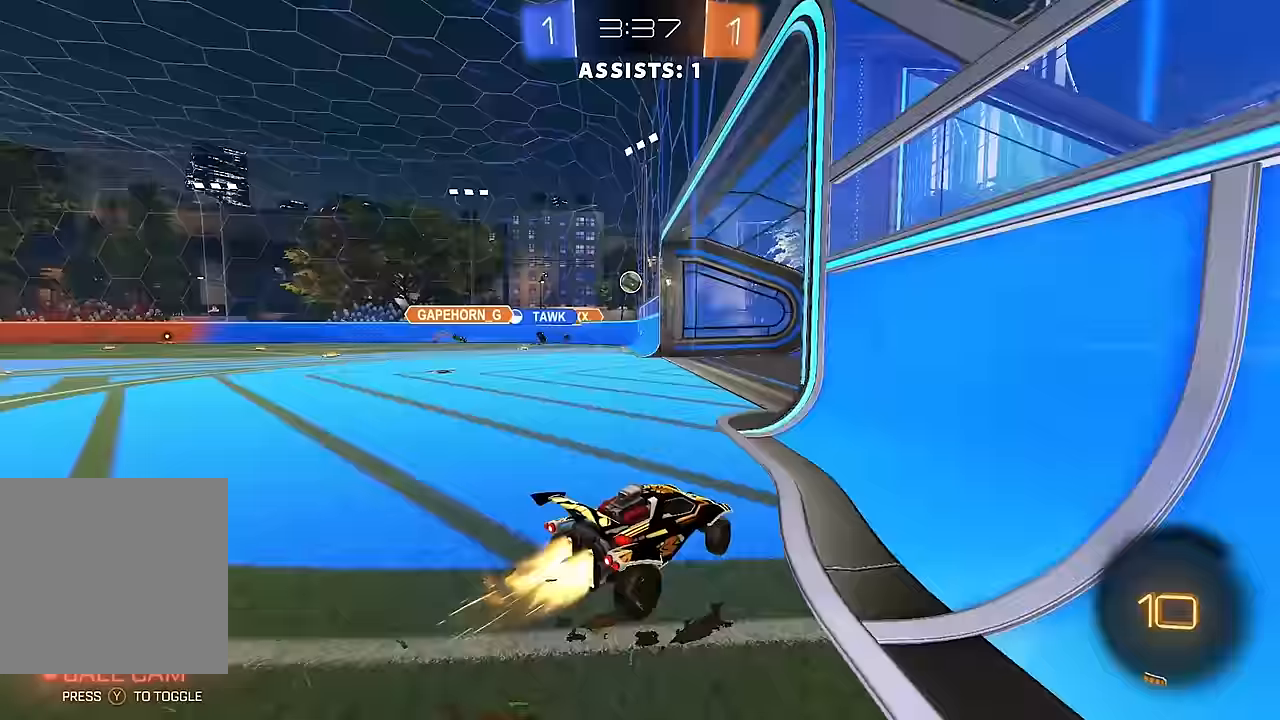
{"buttons": ["B", "R2"], "left_stick": "center", "right_stick": "center", "events": [[150, "left_stick", "center"], [267, "left_stick", "left"], [417, "left_stick", "center"]]}
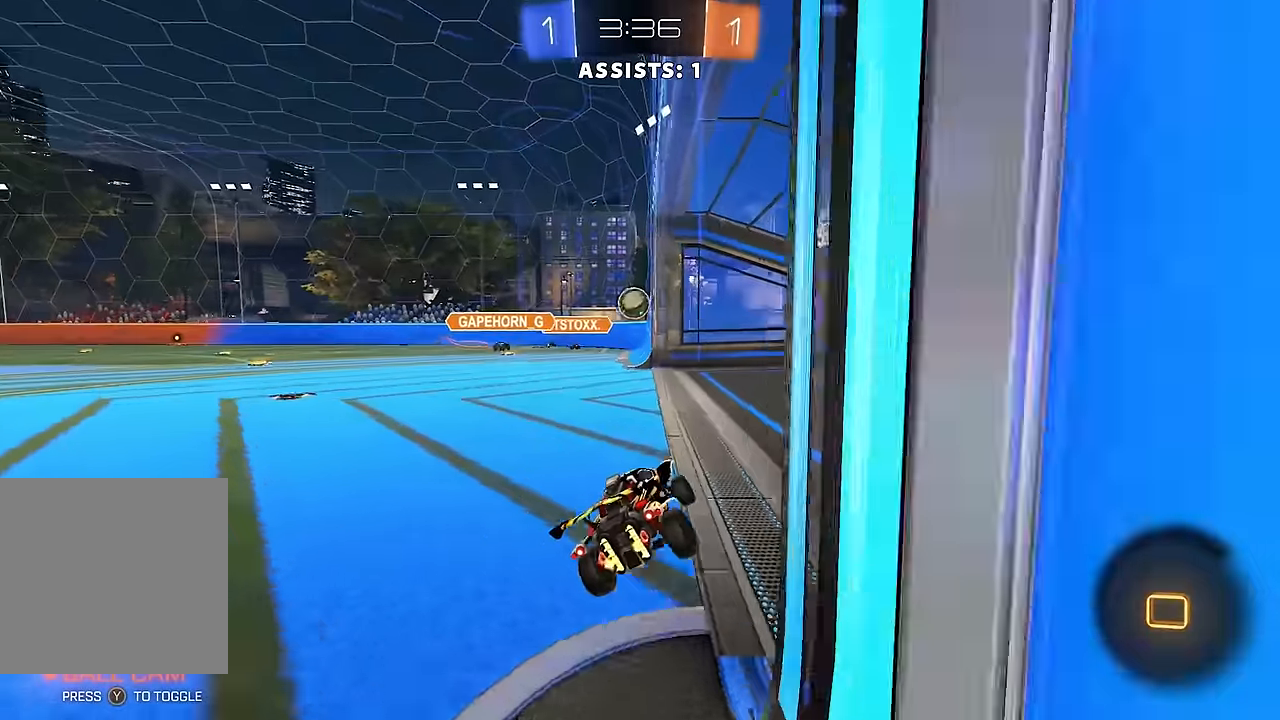
{"buttons": ["R2"], "left_stick": "center", "right_stick": "center", "events": [[33, "B", "up"], [133, "left_stick", "right"], [233, "left_stick", "center"], [367, "A", "down"], [367, "left_stick", "down"], [467, "left_stick", "center"], [500, "A", "up"]]}
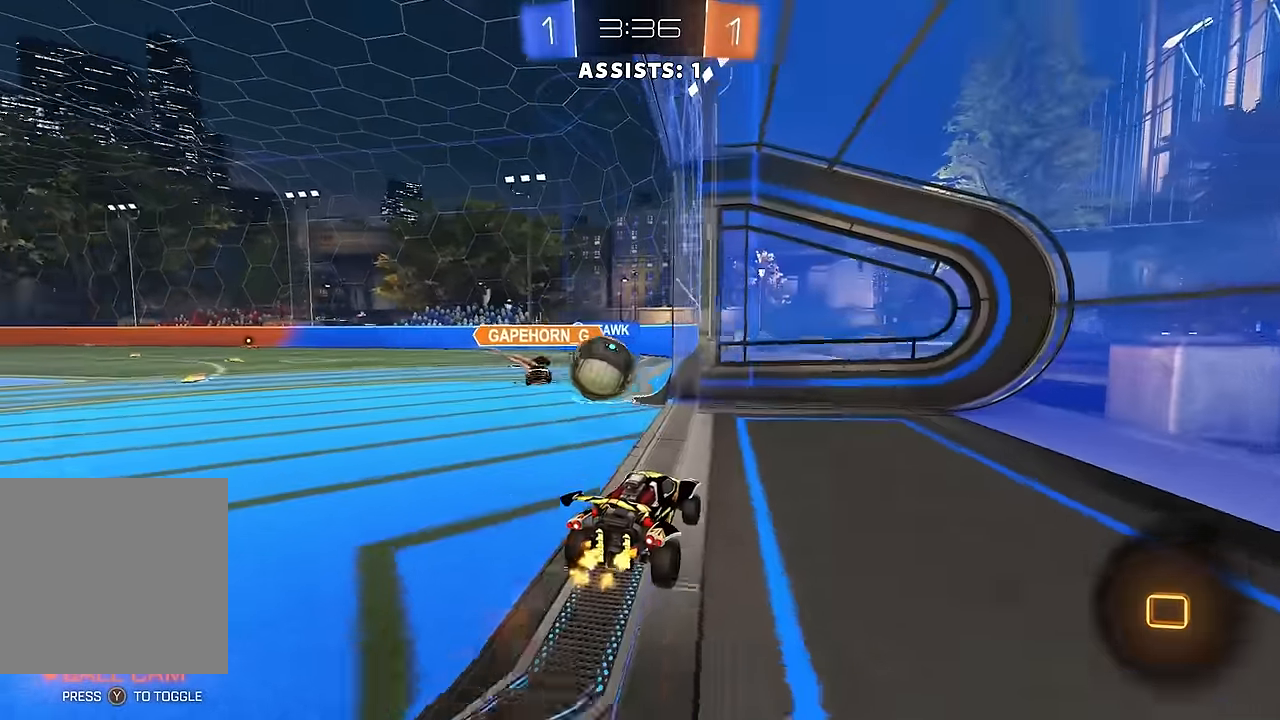
{"buttons": ["Y", "L1"], "left_stick": "up-left", "right_stick": "center", "events": [[83, "left_stick", "left"], [133, "left_stick", "up-left"], [250, "A", "down"], [283, "L1", "down"], [367, "A", "up"], [450, "R2", "up"], [500, "Y", "down"]]}
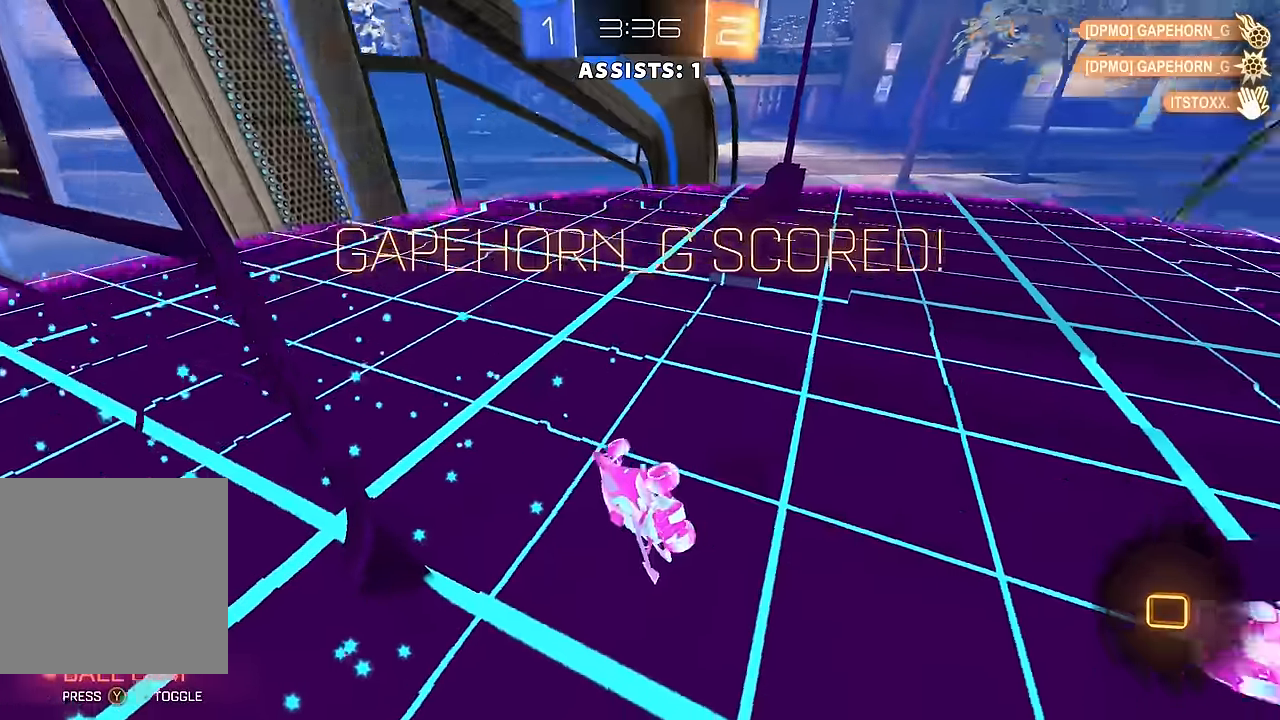
{"buttons": [], "left_stick": "left", "right_stick": "center", "events": [[33, "L1", "up"], [33, "left_stick", "center"], [117, "Y", "up"], [500, "left_stick", "left"]]}
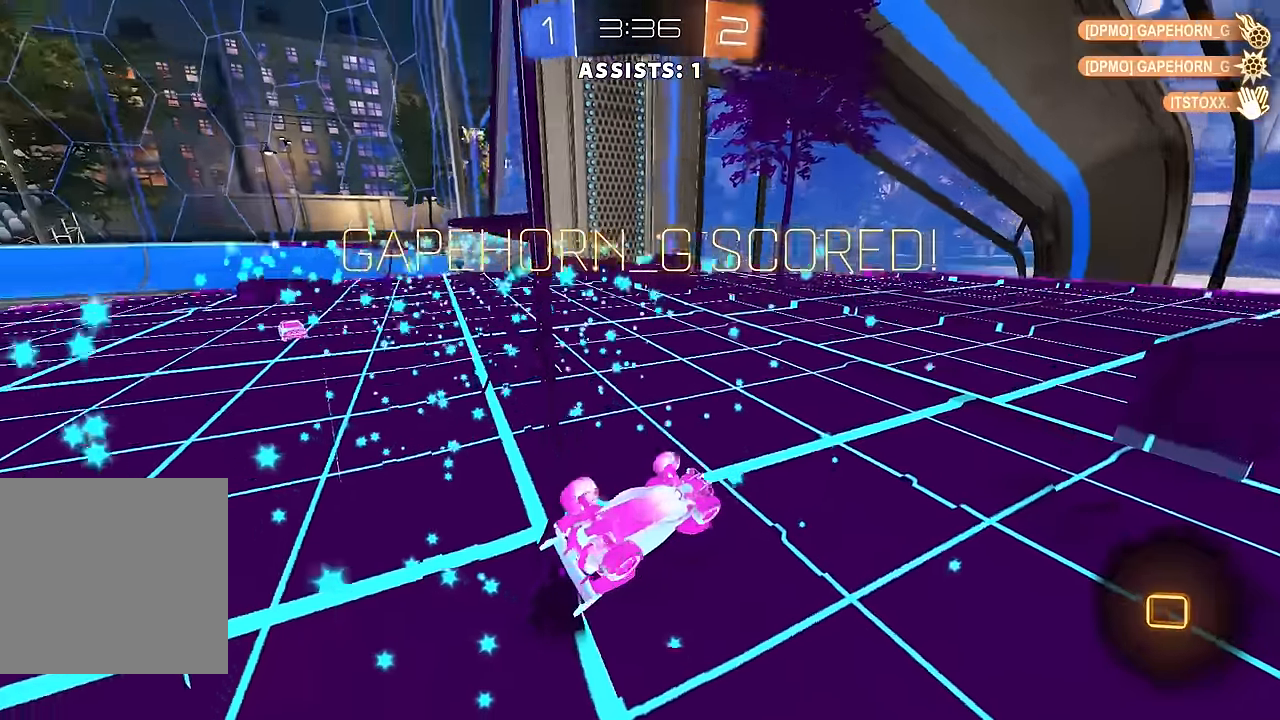
{"buttons": ["R2"], "left_stick": "left", "right_stick": "center", "events": [[33, "R2", "down"], [100, "L1", "down"], [167, "L1", "up"], [217, "B", "down"], [300, "B", "up"], [383, "B", "down"], [450, "B", "up"]]}
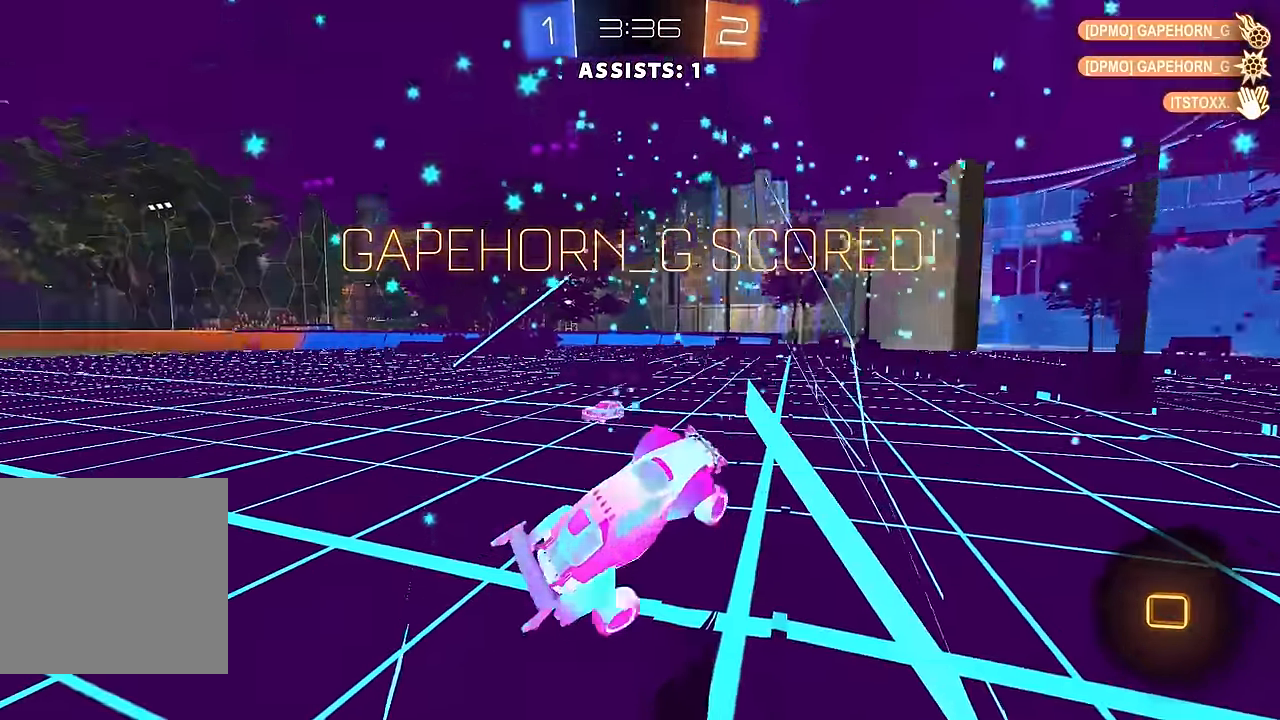
{"buttons": ["B", "R2"], "left_stick": "left", "right_stick": "center", "events": [[17, "B", "down"], [100, "B", "up"], [183, "B", "down"], [250, "B", "up"], [333, "B", "down"], [400, "B", "up"], [483, "B", "down"]]}
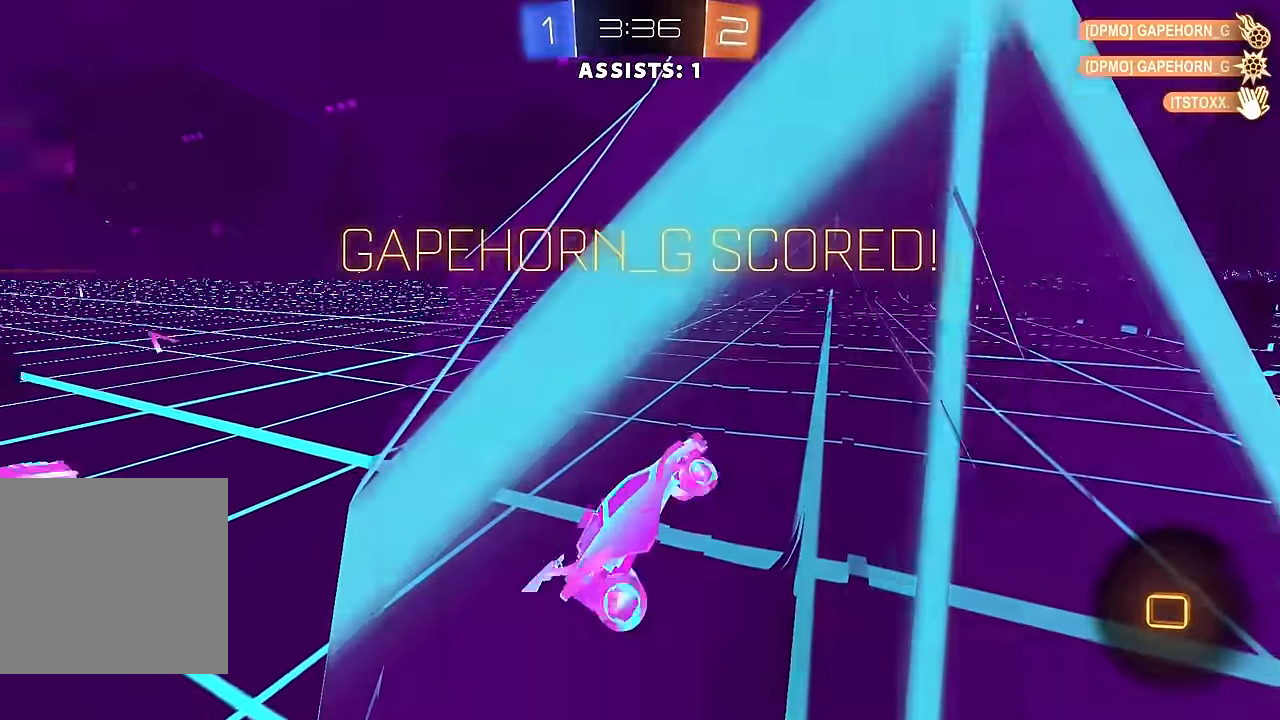
{"buttons": ["R2"], "left_stick": "left", "right_stick": "center", "events": [[17, "left_stick", "center"], [50, "B", "up"], [50, "L1", "down"], [67, "left_stick", "right"], [133, "B", "down"], [183, "L1", "up"], [183, "left_stick", "center"], [217, "B", "up"], [267, "B", "down"], [267, "left_stick", "left"], [367, "B", "up"]]}
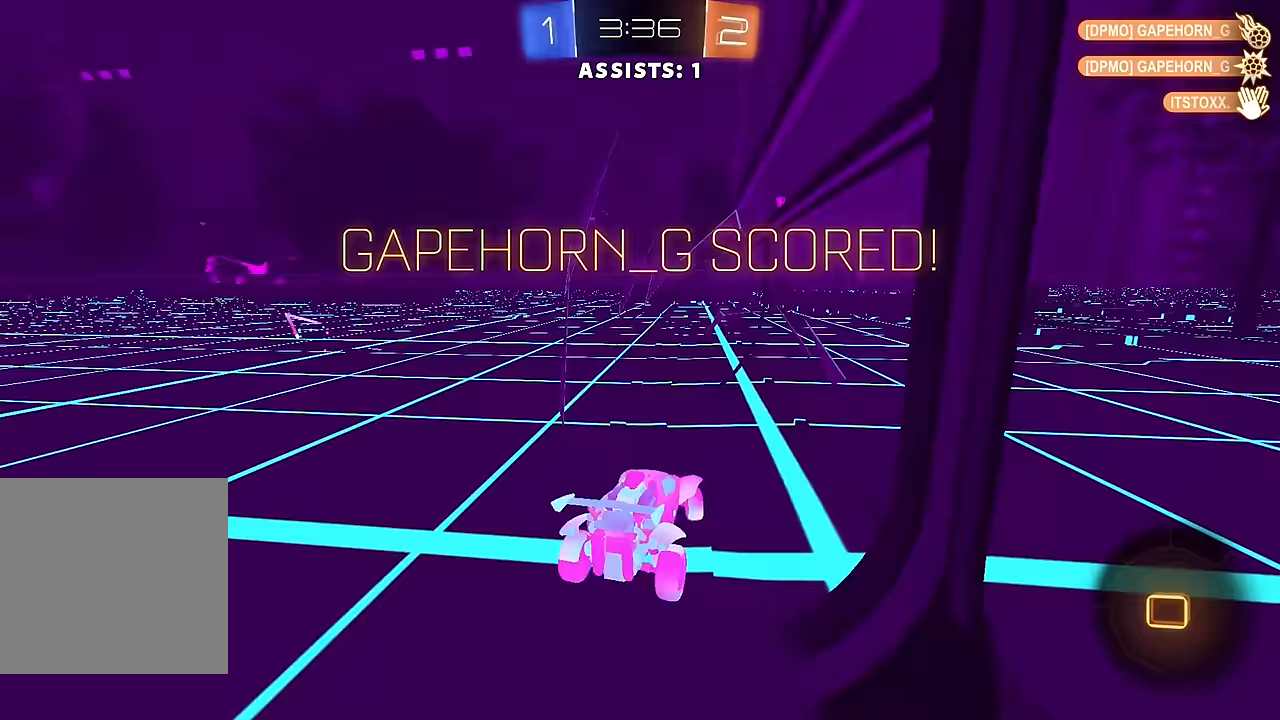
{"buttons": ["R2"], "left_stick": "center", "right_stick": "center", "events": [[200, "left_stick", "center"], [250, "A", "down"], [250, "L1", "down"], [283, "left_stick", "up-left"], [317, "A", "up"], [367, "A", "down"], [467, "A", "up"], [500, "L1", "up"], [500, "left_stick", "center"]]}
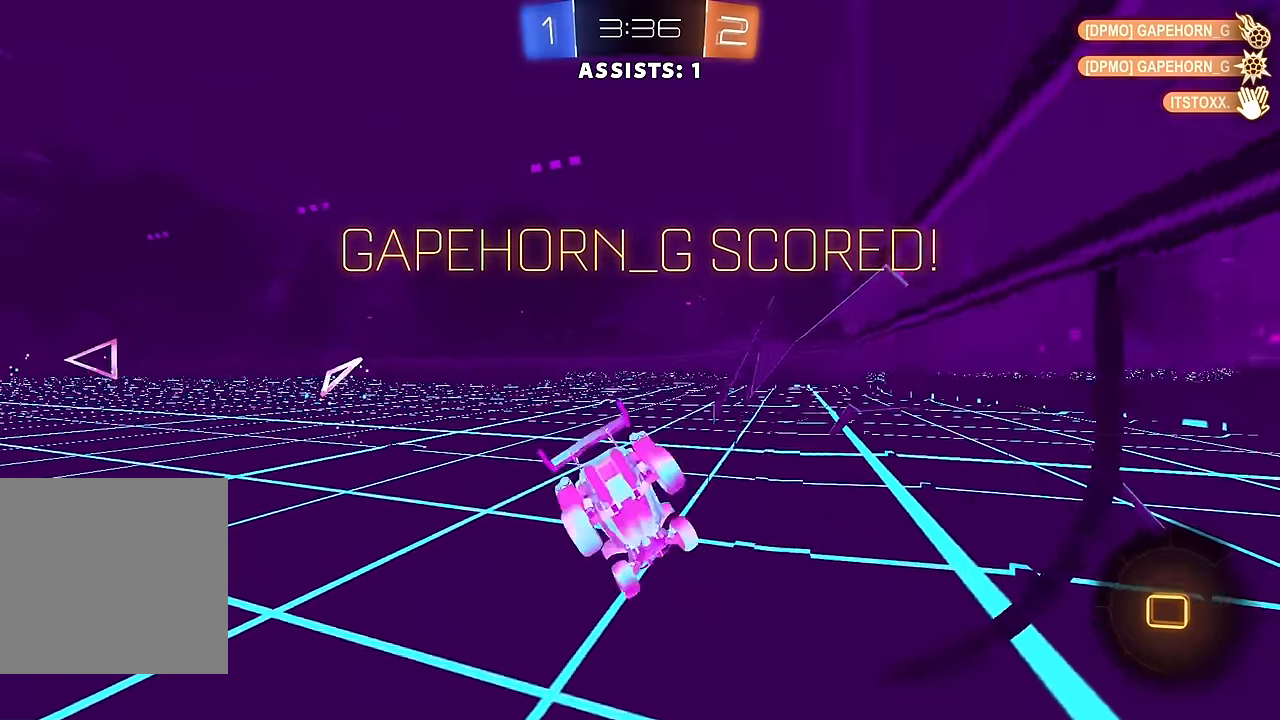
{"buttons": [], "left_stick": "center", "right_stick": "center", "events": [[67, "R2", "up"]]}
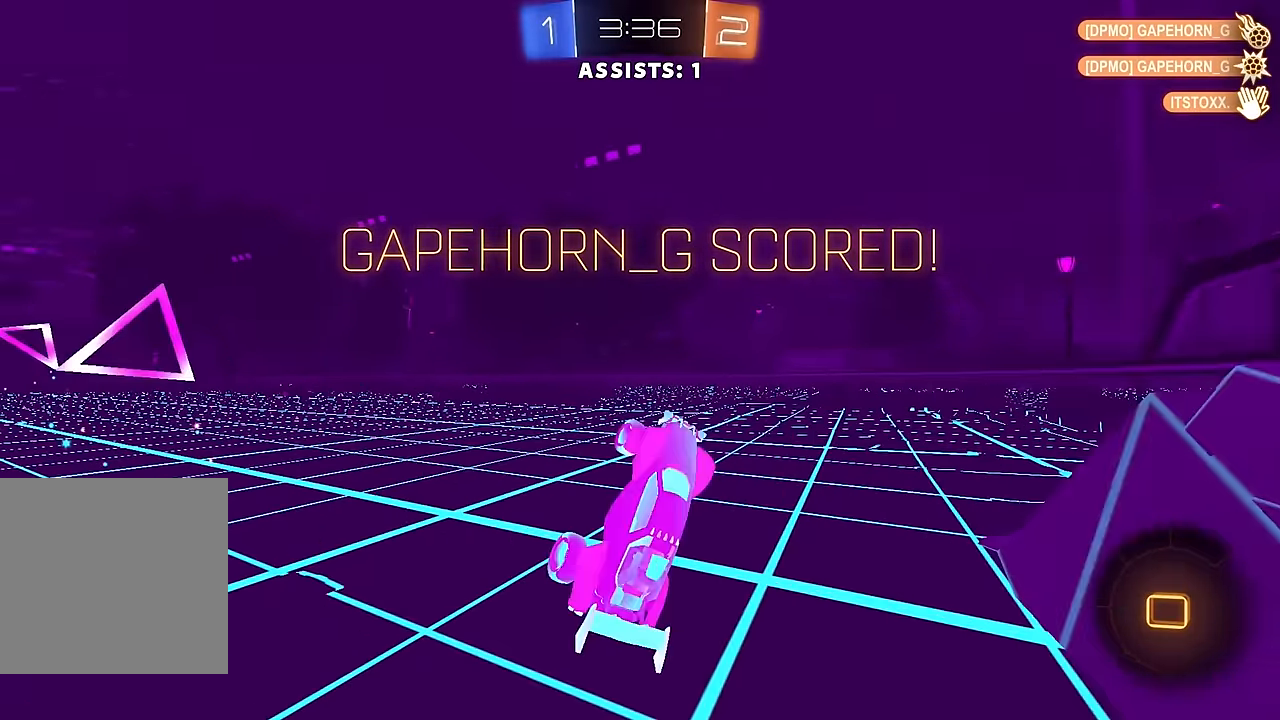
{"buttons": [], "left_stick": "center", "right_stick": "center", "events": []}
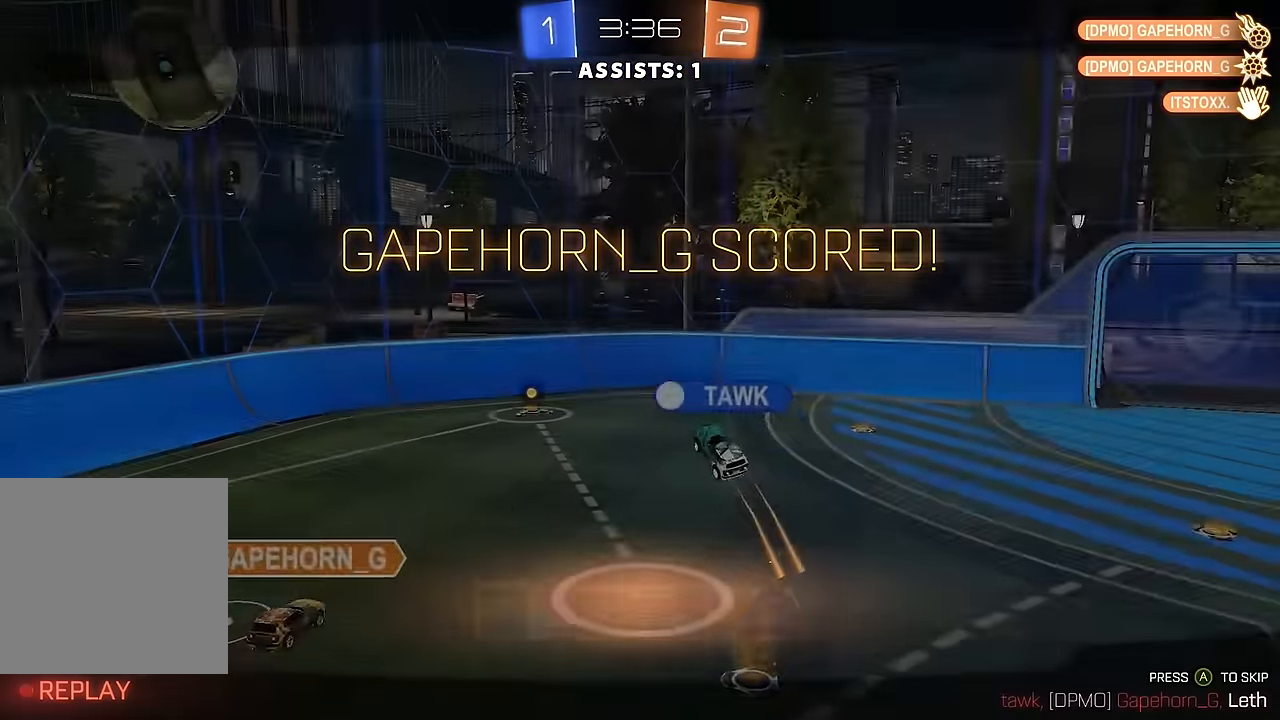
{"buttons": [], "left_stick": "center", "right_stick": "center", "events": []}
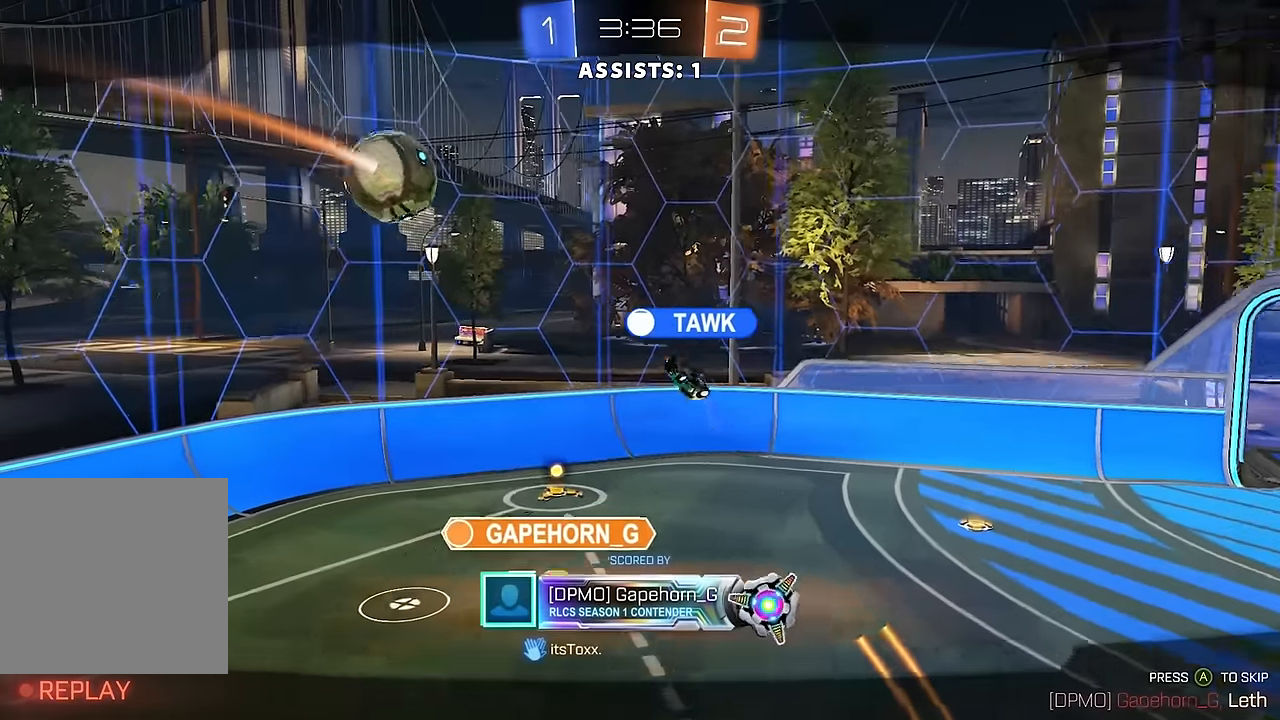
{"buttons": [], "left_stick": "center", "right_stick": "center", "events": []}
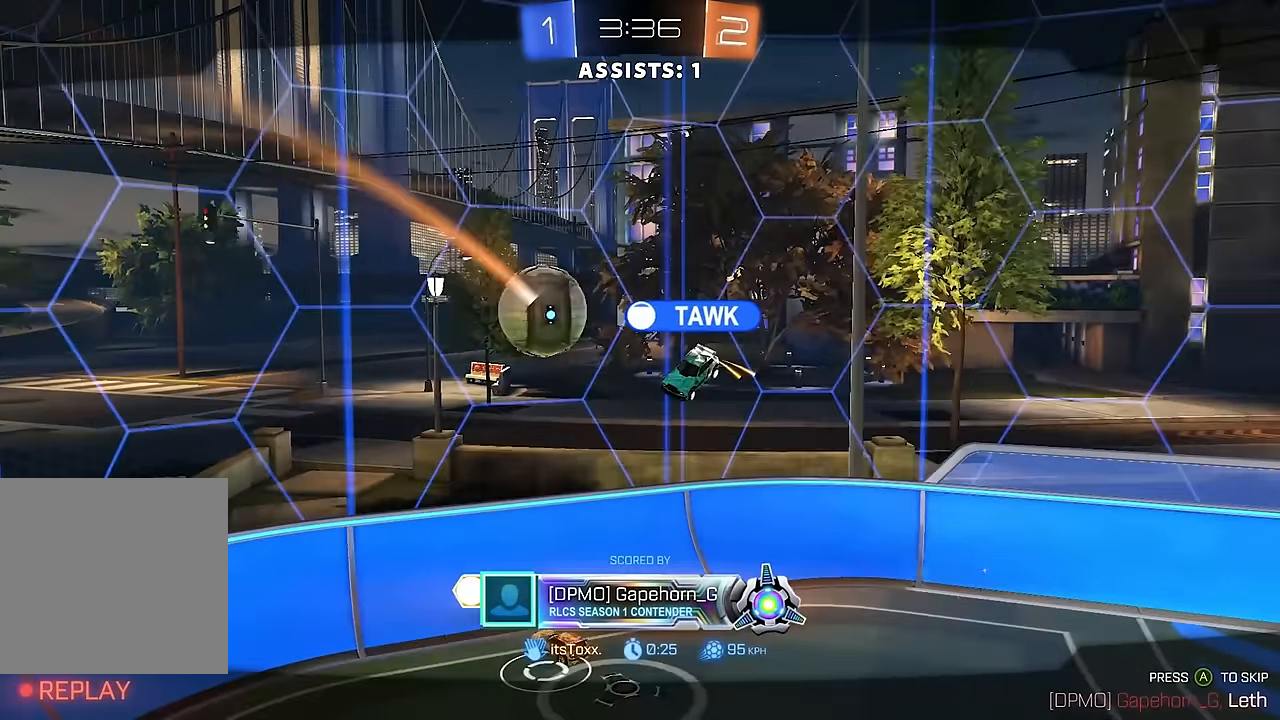
{"buttons": [], "left_stick": "center", "right_stick": "center", "events": []}
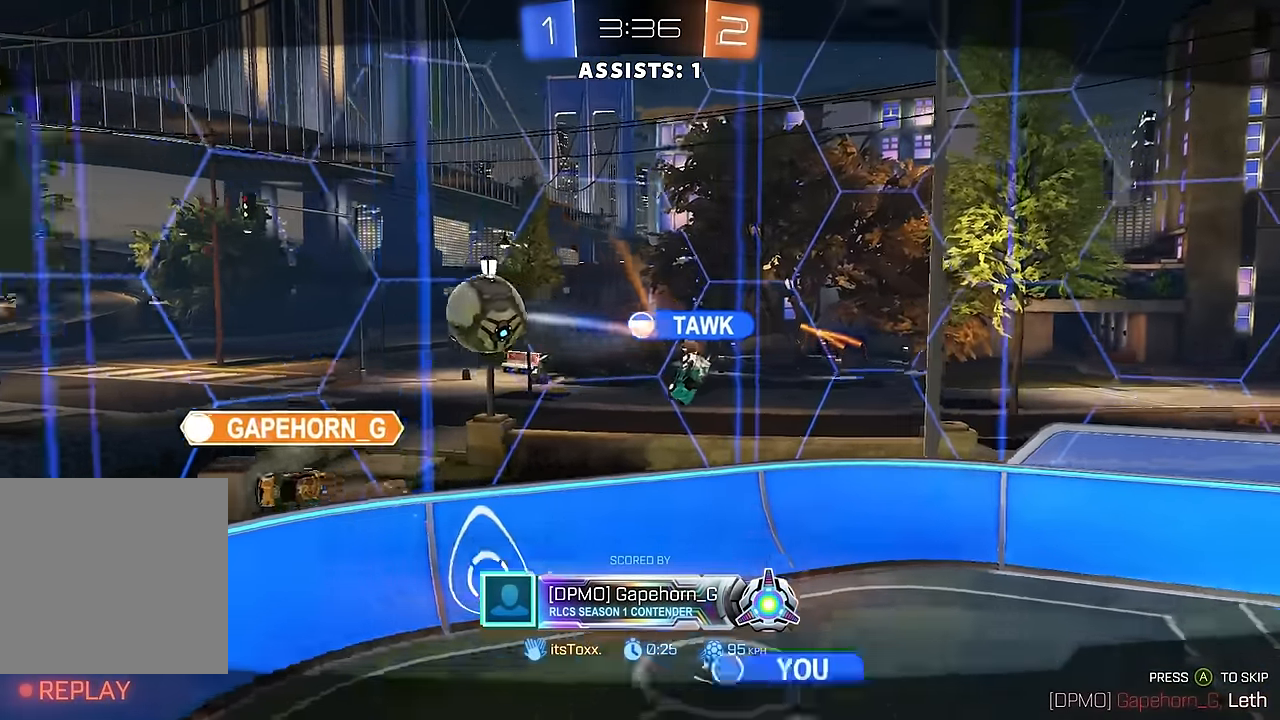
{"buttons": [], "left_stick": "center", "right_stick": "center", "events": [[217, "A", "down"], [333, "A", "up"], [400, "A", "down"], [467, "A", "up"]]}
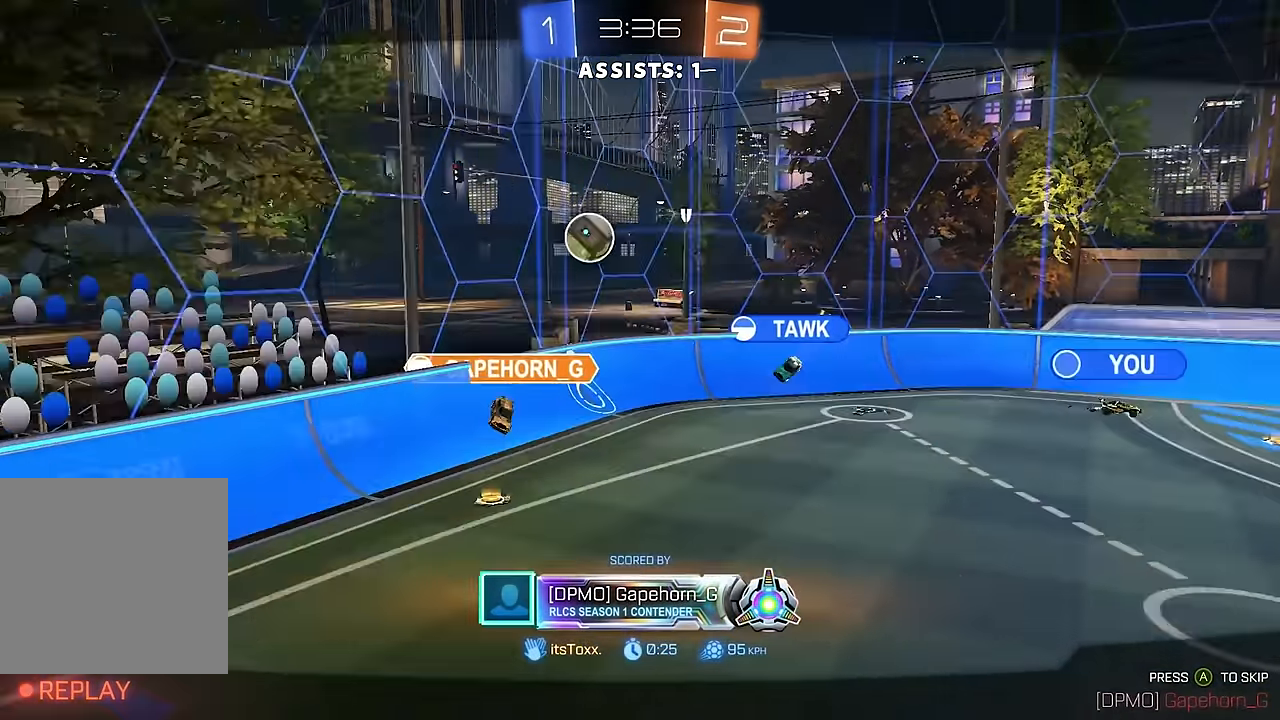
{"buttons": ["A"], "left_stick": "center", "right_stick": "center", "events": [[50, "A", "down"], [117, "A", "up"], [200, "A", "down"], [267, "A", "up"], [333, "A", "down"], [400, "A", "up"], [500, "A", "down"]]}
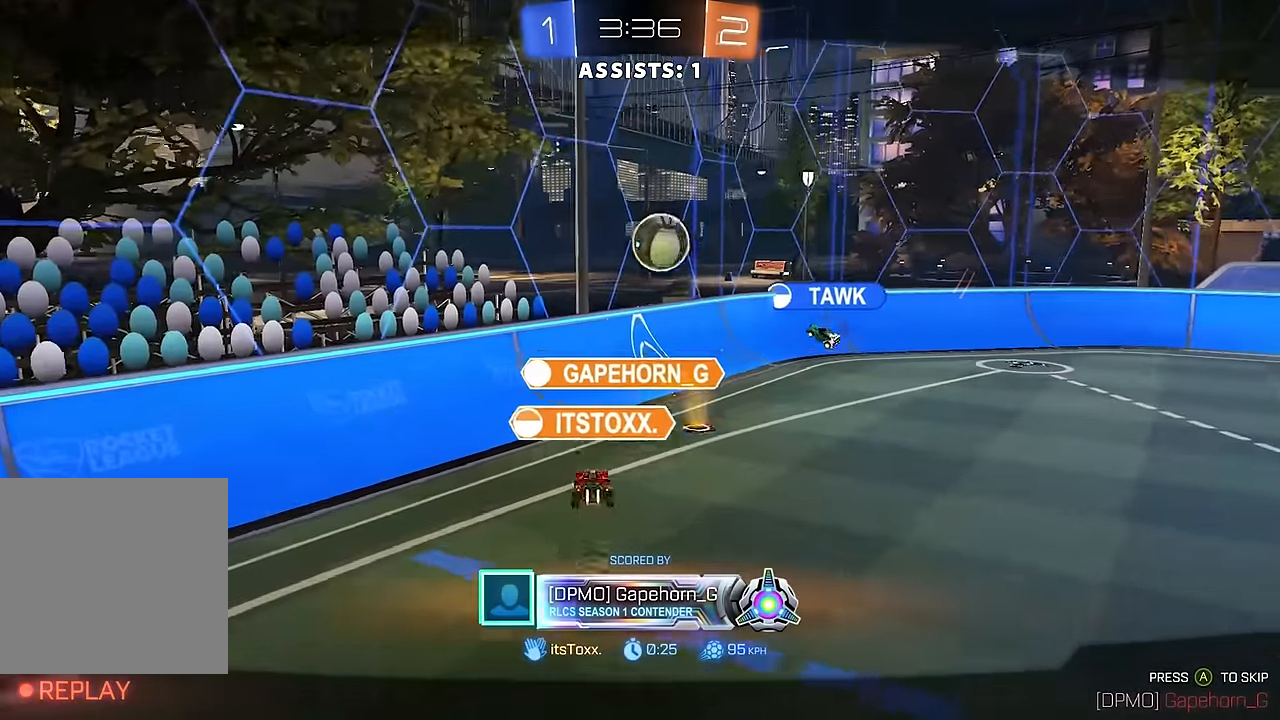
{"buttons": [], "left_stick": "center", "right_stick": "center", "events": [[50, "A", "up"], [133, "A", "down"], [200, "A", "up"], [283, "A", "down"], [333, "A", "up"], [400, "A", "down"], [483, "A", "up"]]}
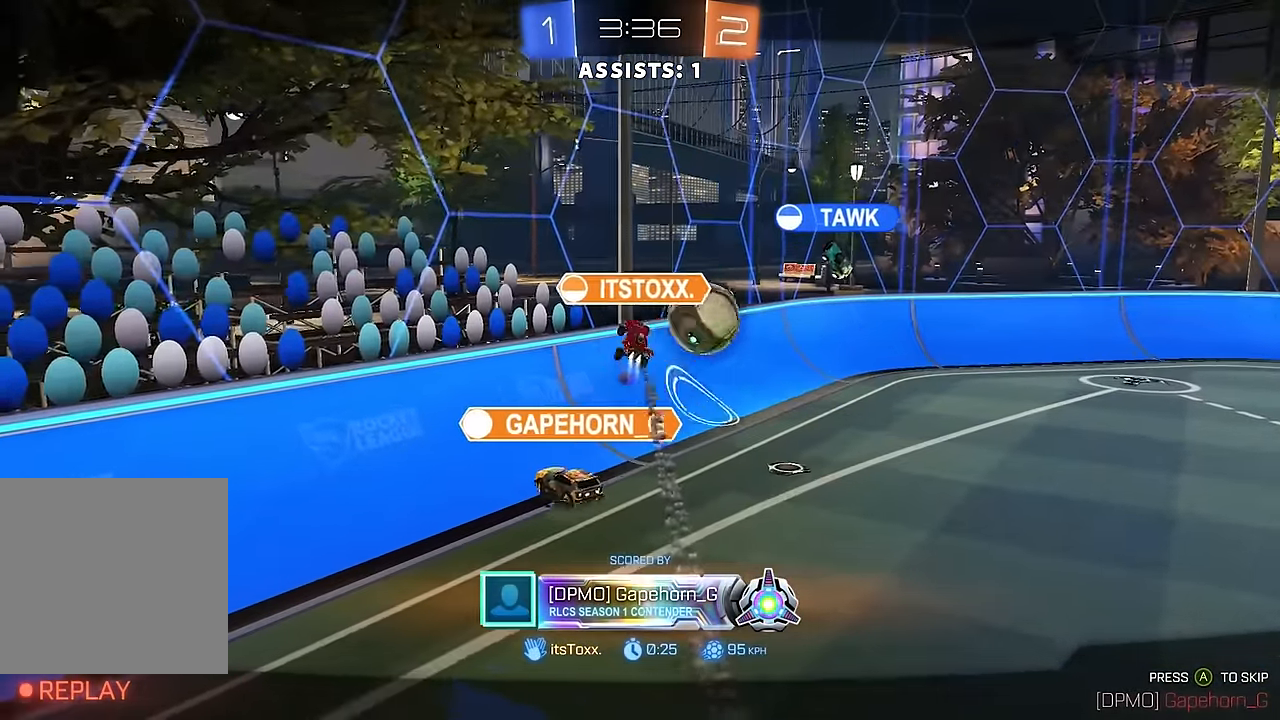
{"buttons": ["A"], "left_stick": "center", "right_stick": "center", "events": [[50, "A", "down"], [117, "A", "up"], [200, "A", "down"], [250, "A", "up"], [317, "A", "down"], [383, "A", "up"], [450, "A", "down"]]}